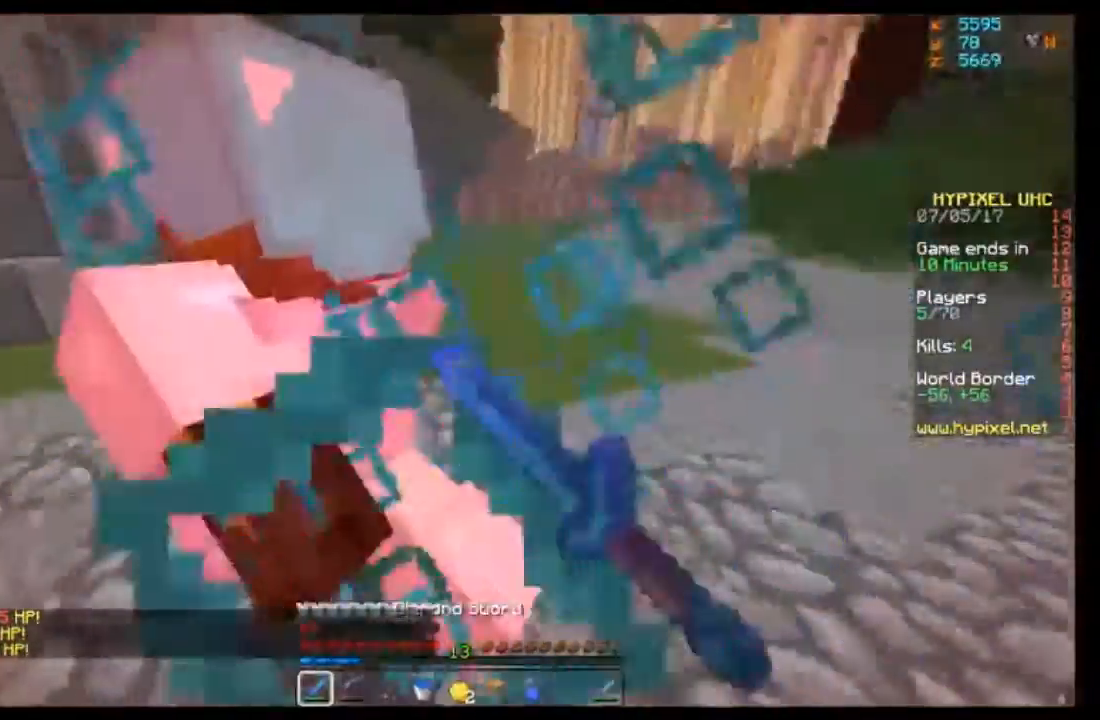
Gameplay with keyboard and mouse; each line is a JSON object with the keys and mouse buttons held at the frame after it. "events" lists presses ("down") and releases ("up") of "a", "d", "s", "w", "mouse_left" and "mouse_right" between this image and that frame as [ms after this image, input, new state], when the widget could be followed in between. "mouse_left", "mouse_right" = the "left", "right" buttons of the "mouse" list. No other keys are recorded. Fast repeated clicks can show as one long hold. Mouse movement is not recorded.
{"keys": [], "mouse": [], "events": [[33, "mouse_left", "up"], [66, "mouse_left", "down"], [166, "mouse_left", "up"], [233, "mouse_left", "down"], [333, "mouse_left", "up"], [367, "mouse_left", "down"], [467, "mouse_left", "up"], [467, "w", "up"]]}
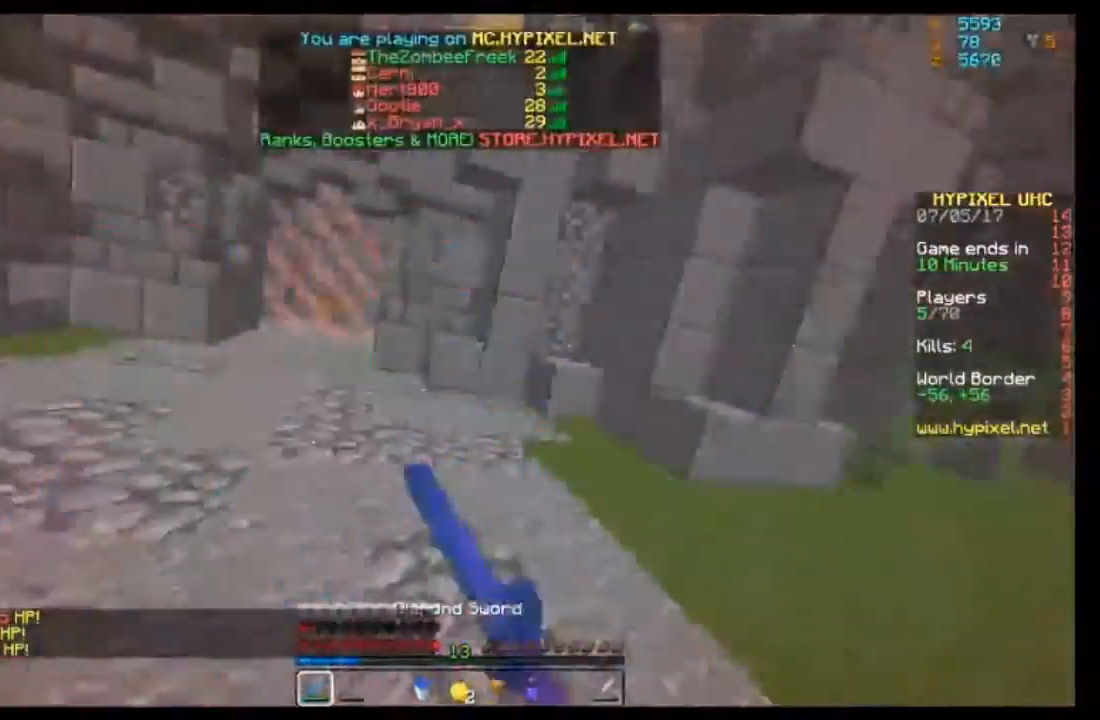
{"keys": ["w"], "mouse": [], "events": [[100, "mouse_left", "down"], [134, "mouse_left", "up"], [234, "mouse_left", "down"], [334, "mouse_left", "up"], [334, "w", "down"], [434, "mouse_left", "down"], [501, "mouse_left", "up"]]}
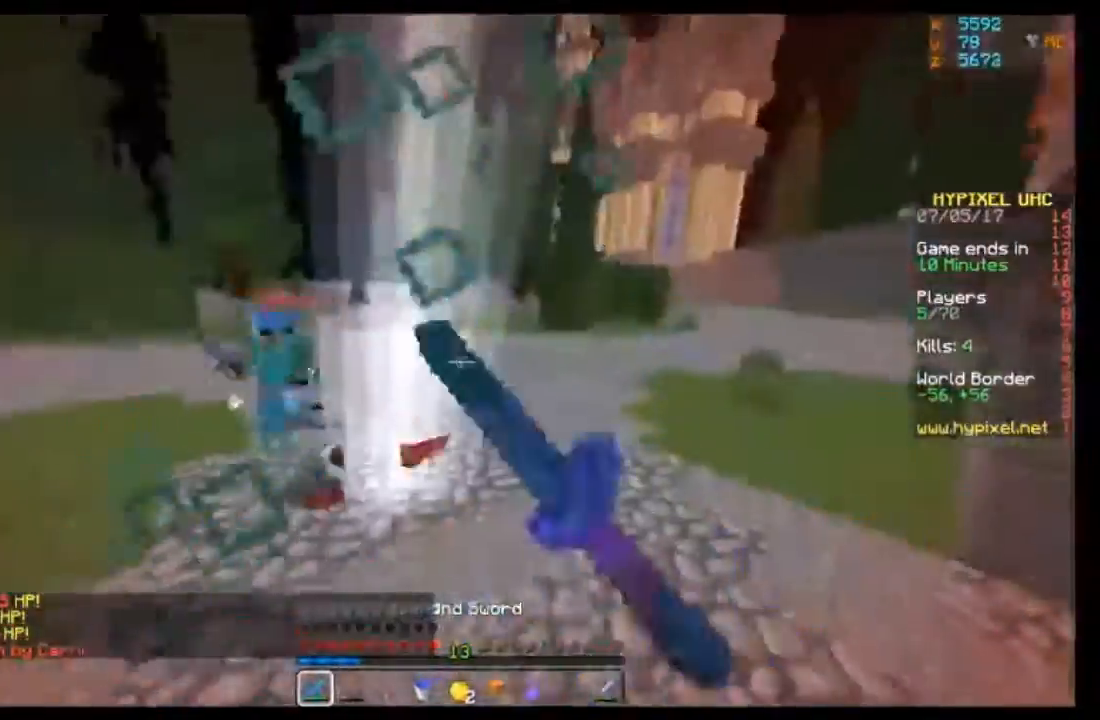
{"keys": ["w"], "mouse": [], "events": [[100, "mouse_left", "down"], [133, "mouse_left", "up"], [233, "mouse_left", "down"], [333, "mouse_left", "up"]]}
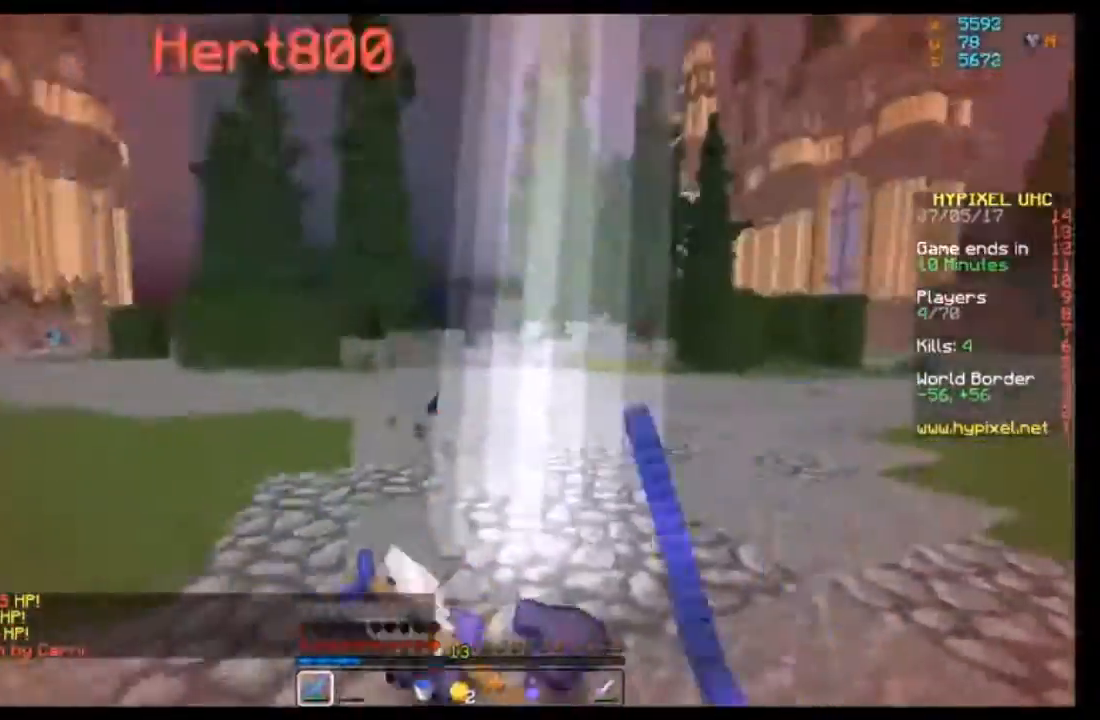
{"keys": ["w"], "mouse": ["left"], "events": [[33, "mouse_left", "down"], [134, "mouse_left", "up"], [234, "mouse_left", "down"], [367, "mouse_left", "up"], [434, "mouse_left", "down"]]}
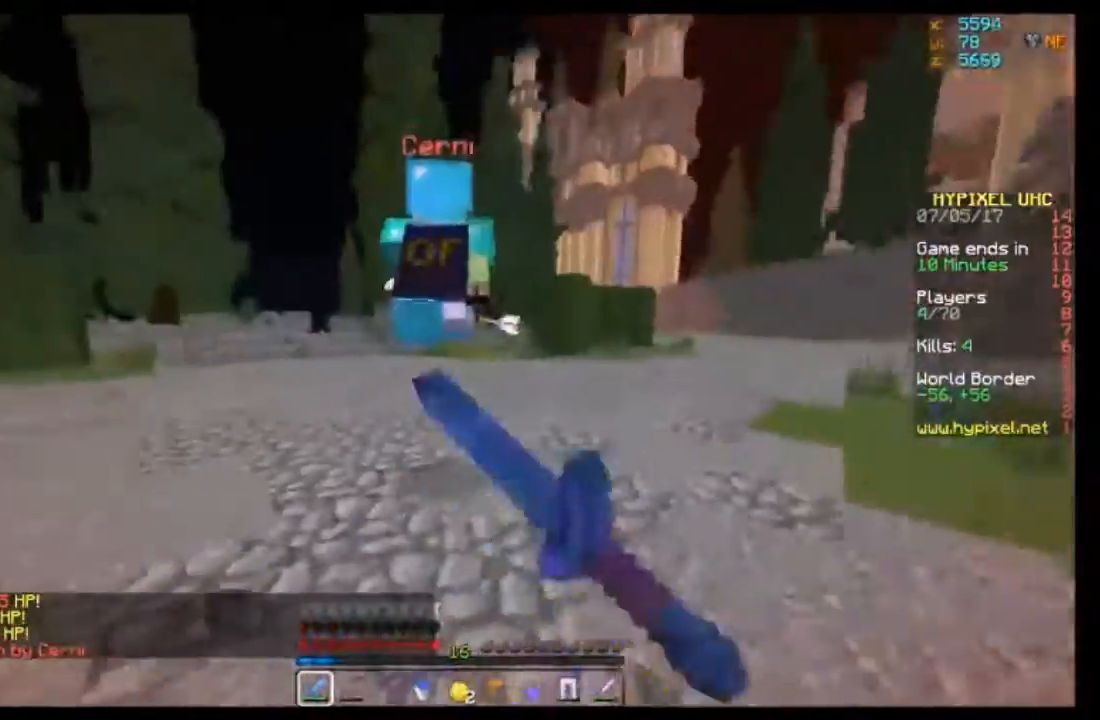
{"keys": ["w"], "mouse": [], "events": [[33, "a", "down"], [100, "a", "up"], [100, "mouse_left", "up"]]}
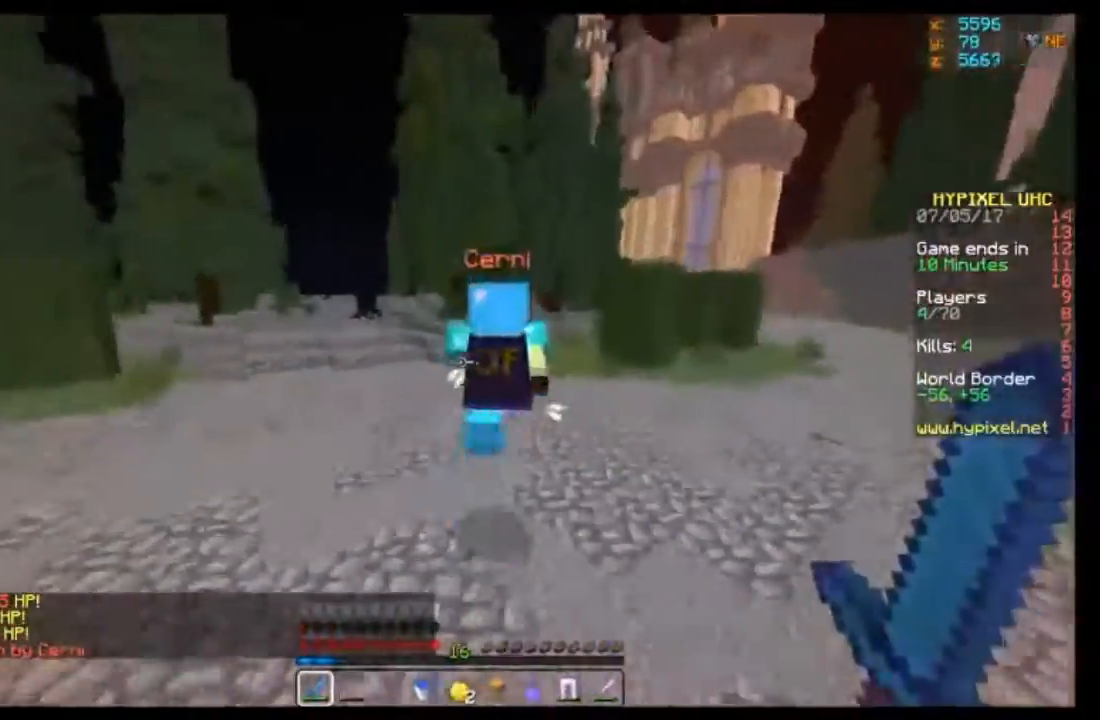
{"keys": ["w"], "mouse": [], "events": []}
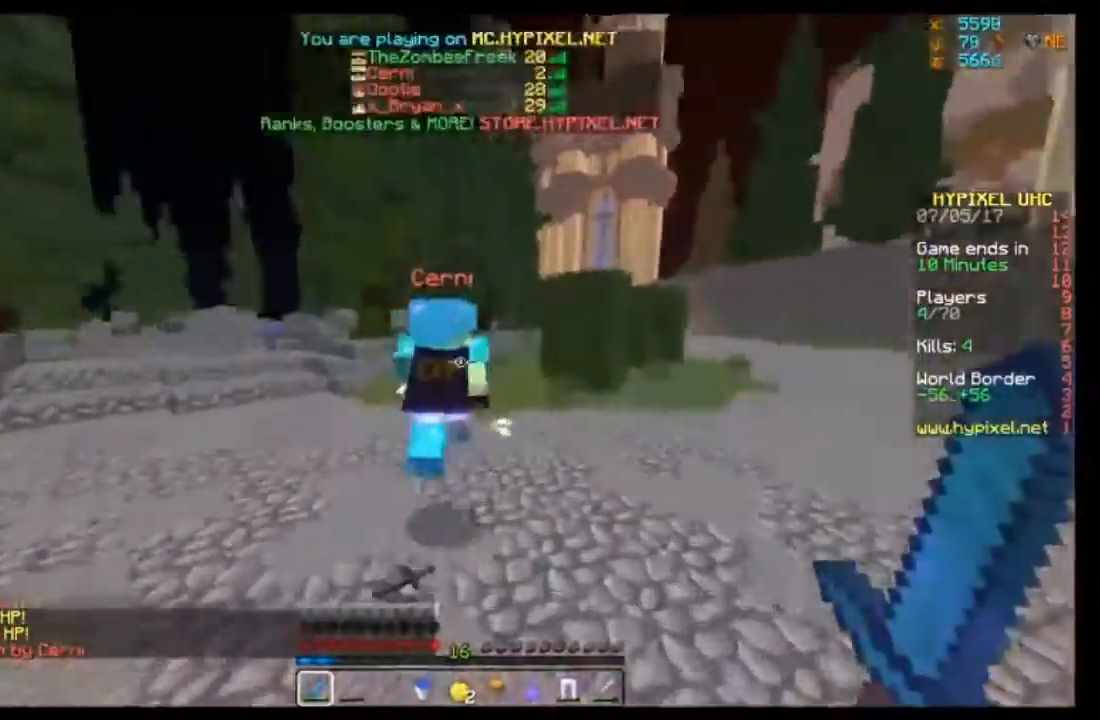
{"keys": ["w"], "mouse": [], "events": []}
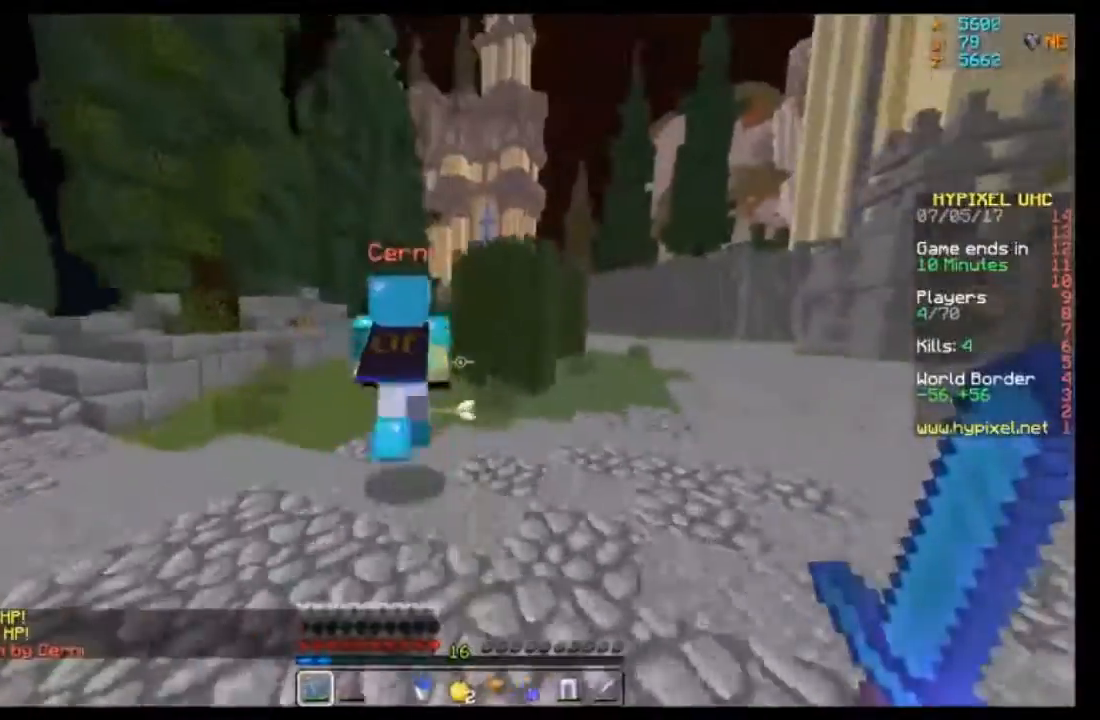
{"keys": ["a", "w"], "mouse": ["right"], "events": [[200, "mouse_right", "down"], [367, "a", "down"]]}
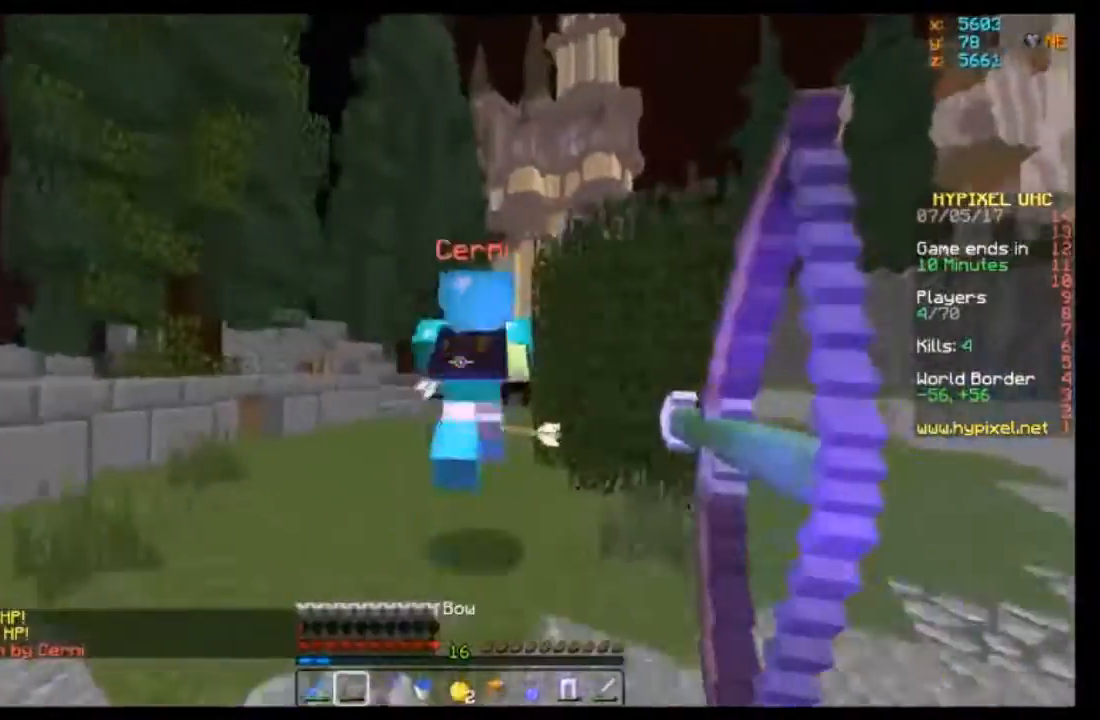
{"keys": ["a", "w"], "mouse": ["right"], "events": []}
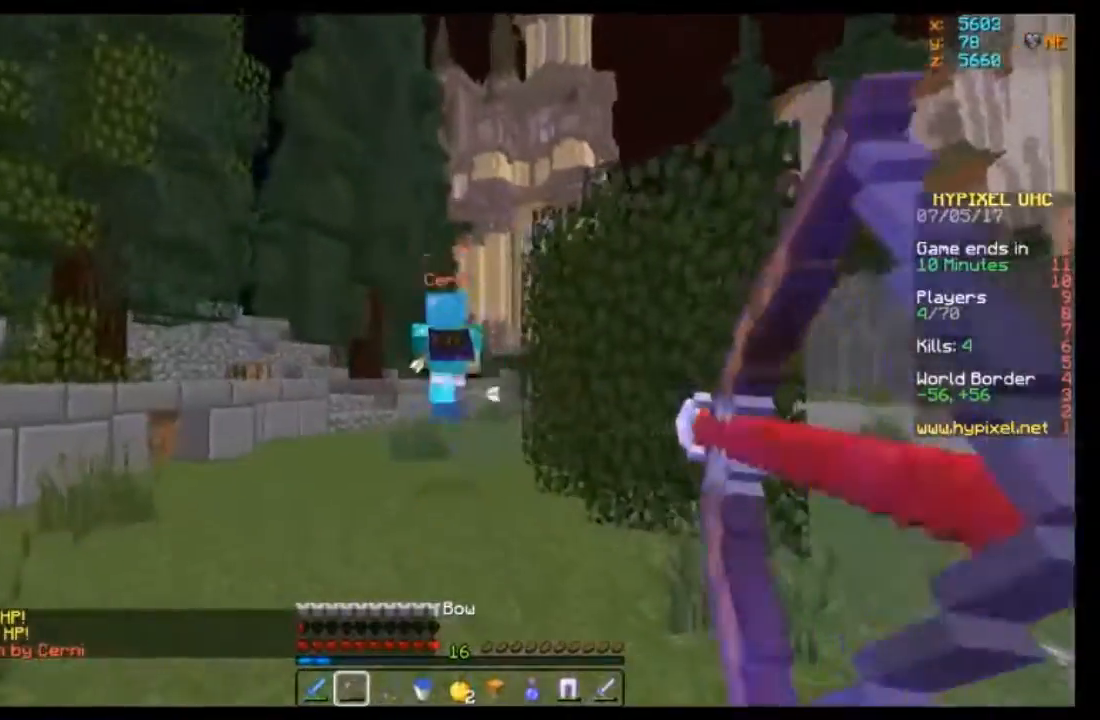
{"keys": ["w"], "mouse": [], "events": [[100, "mouse_right", "up"], [267, "a", "up"]]}
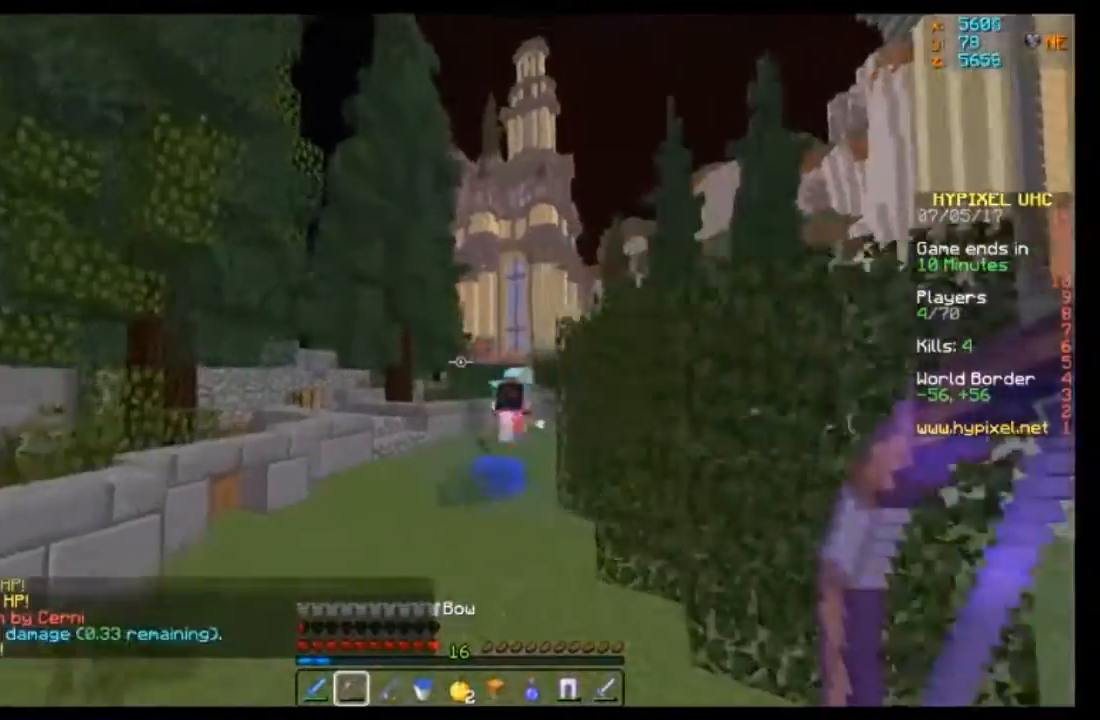
{"keys": ["a", "w"], "mouse": ["right"], "events": [[367, "mouse_right", "down"], [400, "a", "down"]]}
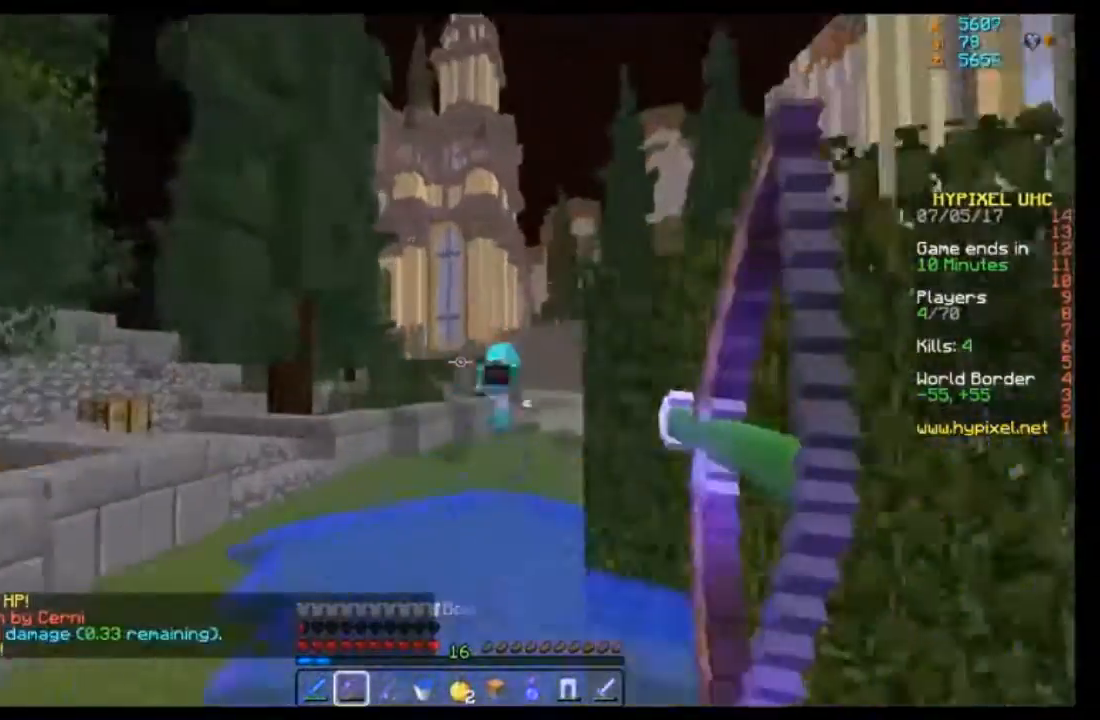
{"keys": ["a", "w"], "mouse": ["right"], "events": []}
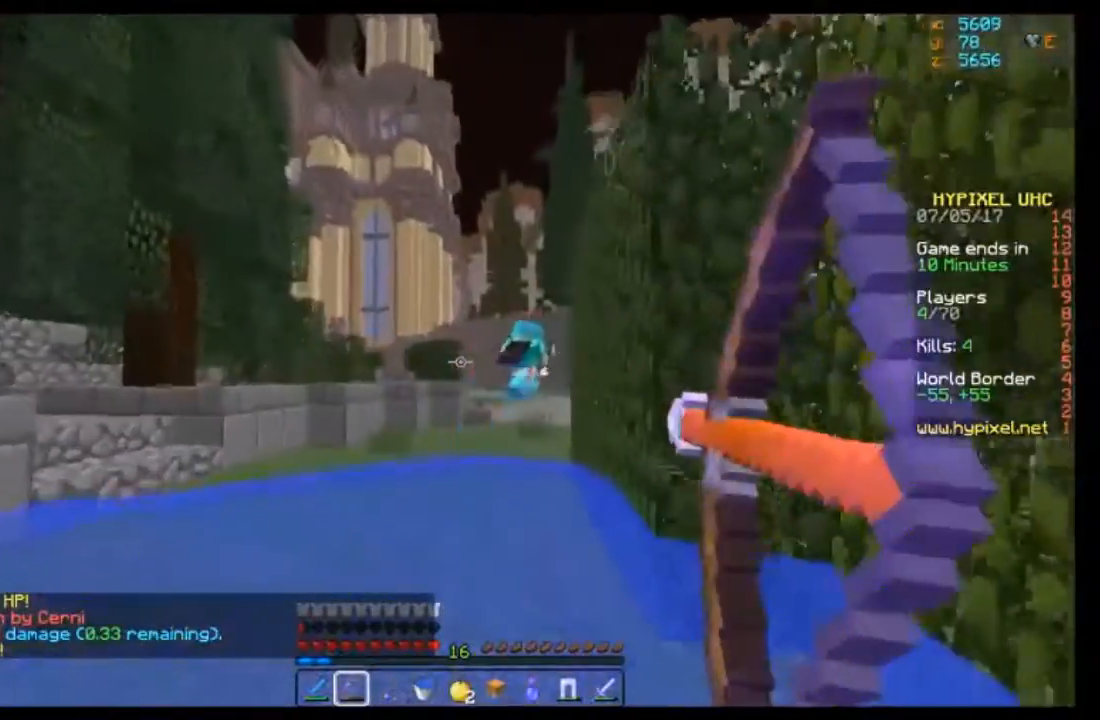
{"keys": ["d", "w"], "mouse": [], "events": [[300, "mouse_right", "up"], [467, "a", "up"], [467, "d", "down"]]}
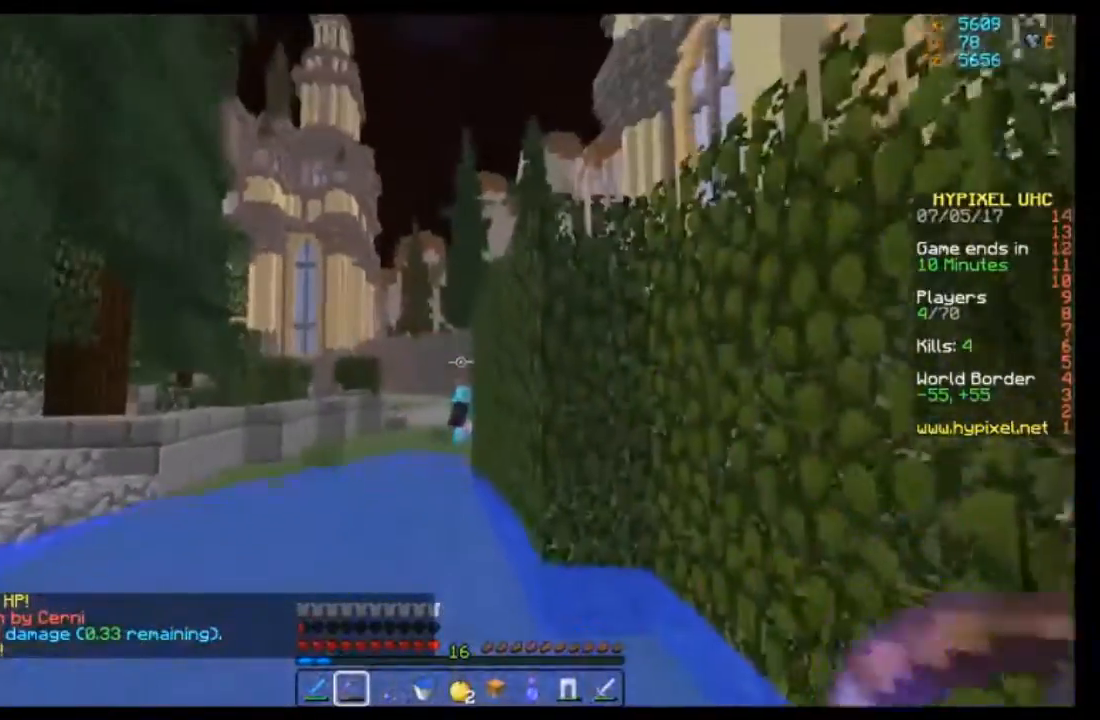
{"keys": ["d", "w"], "mouse": [], "events": []}
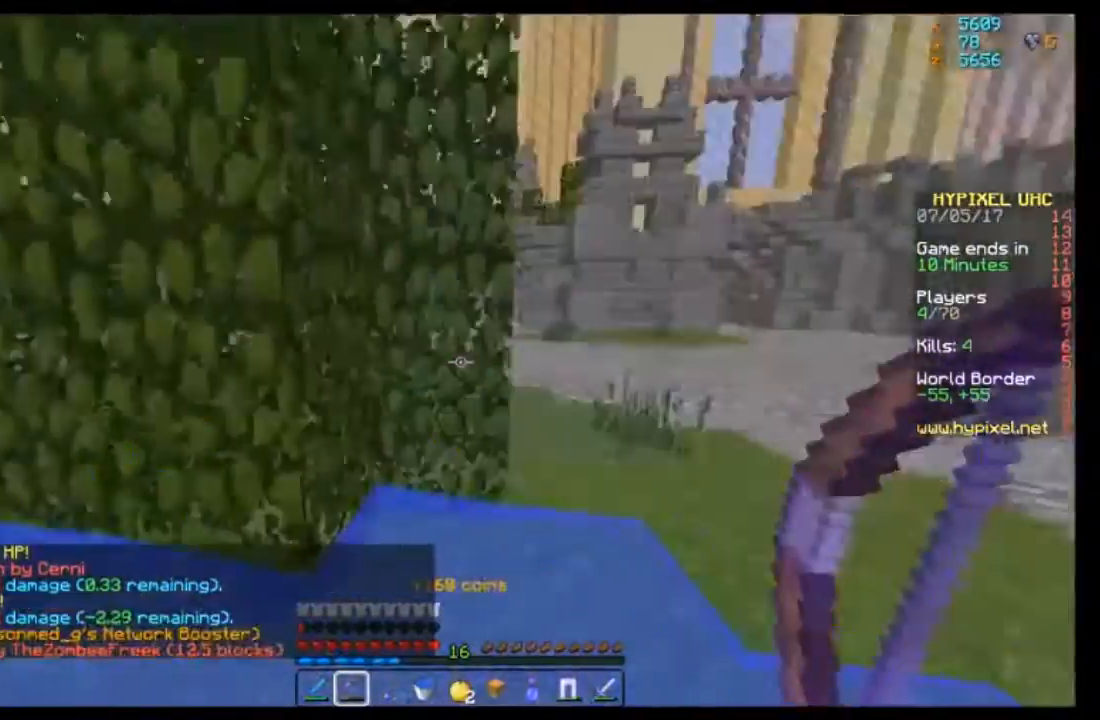
{"keys": ["d", "w"], "mouse": [], "events": []}
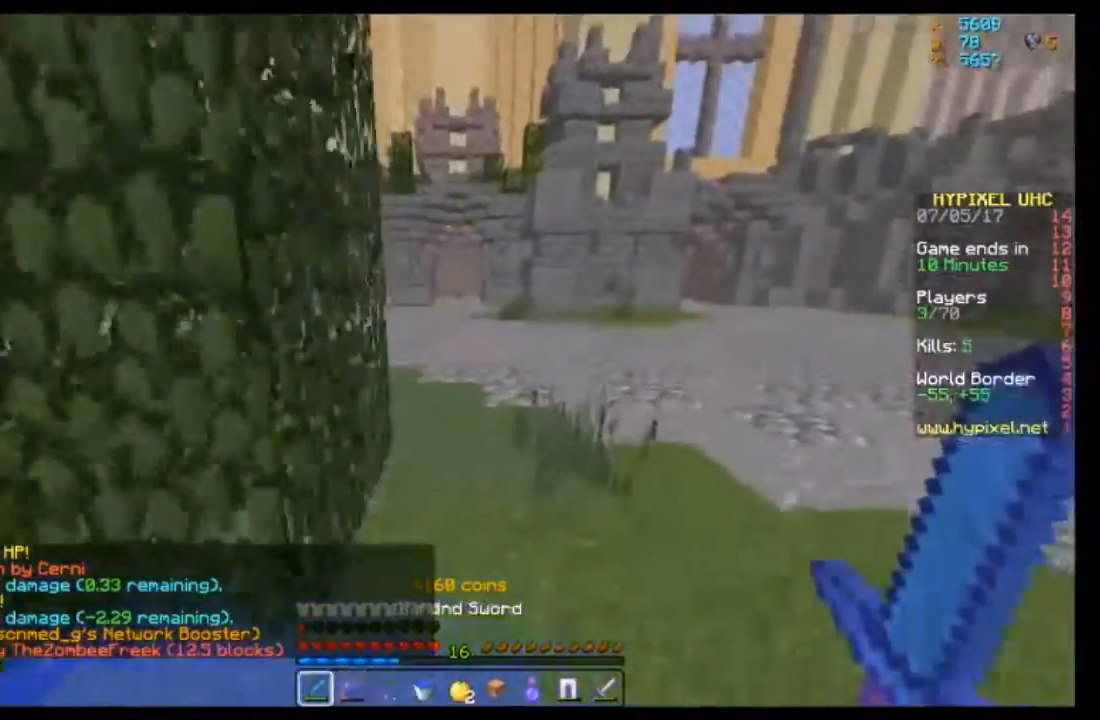
{"keys": ["w"], "mouse": [], "events": [[167, "d", "up"]]}
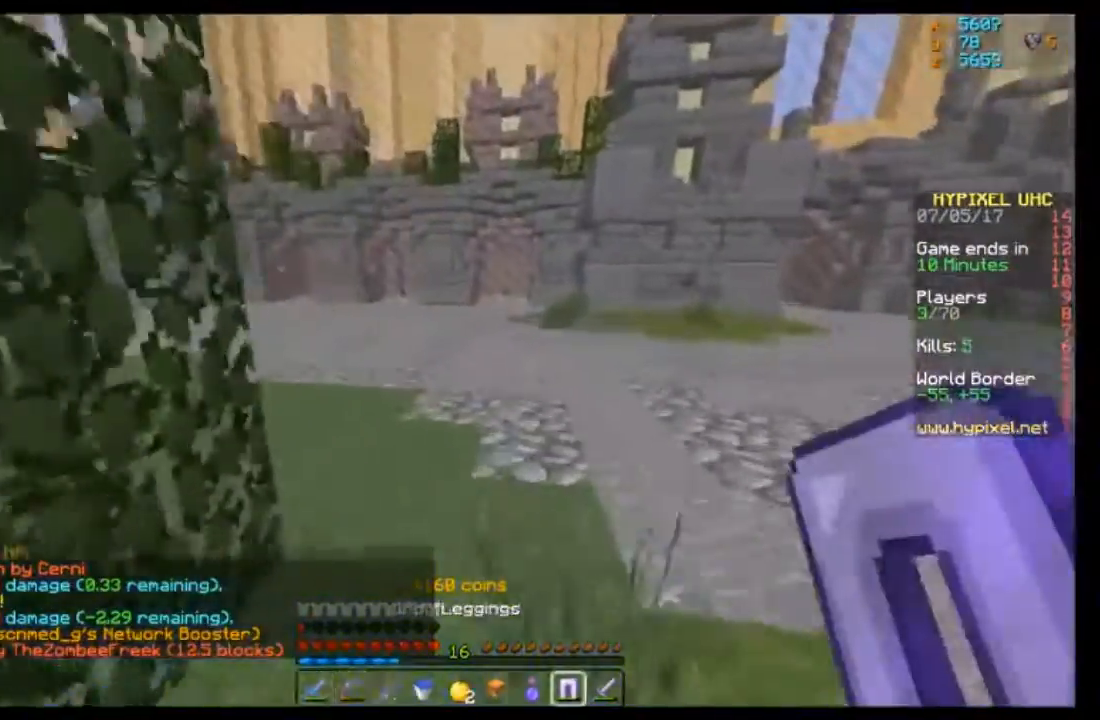
{"keys": ["a", "w"], "mouse": [], "events": [[500, "a", "down"]]}
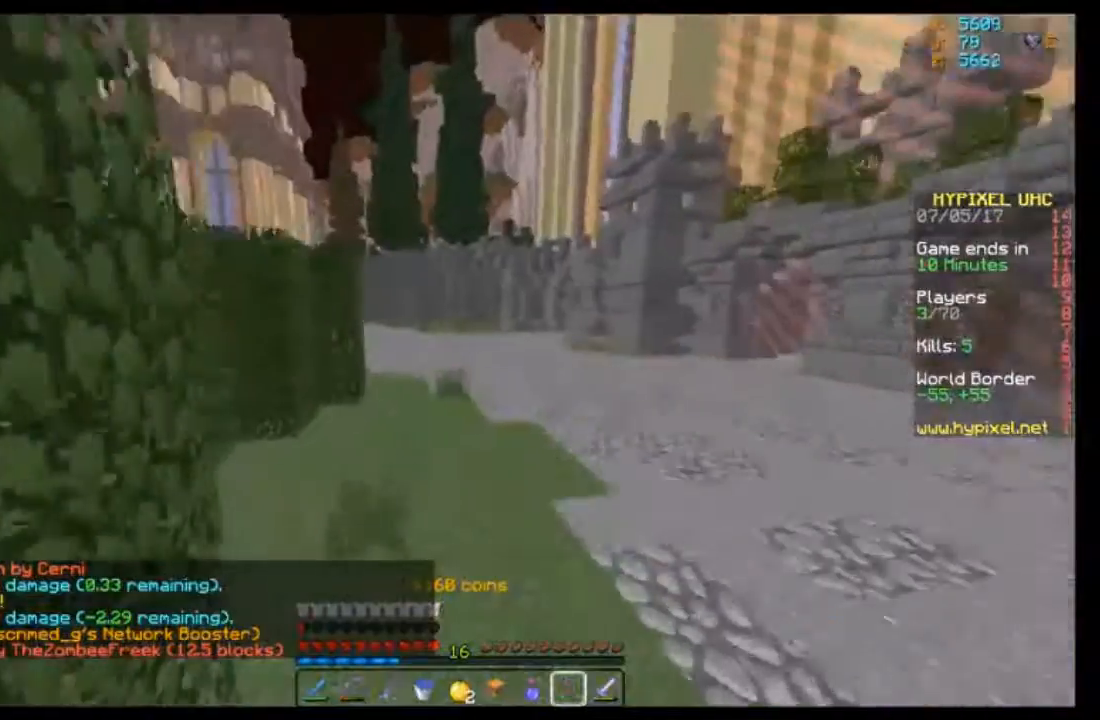
{"keys": ["w"], "mouse": [], "events": [[100, "a", "up"]]}
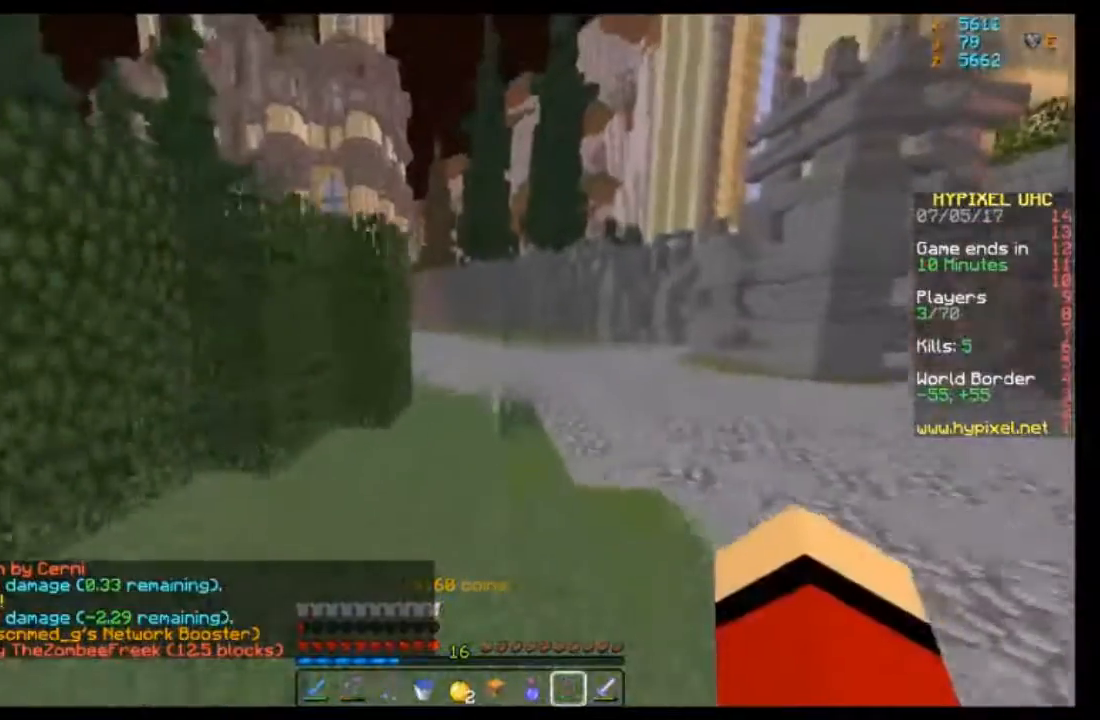
{"keys": ["w"], "mouse": [], "events": []}
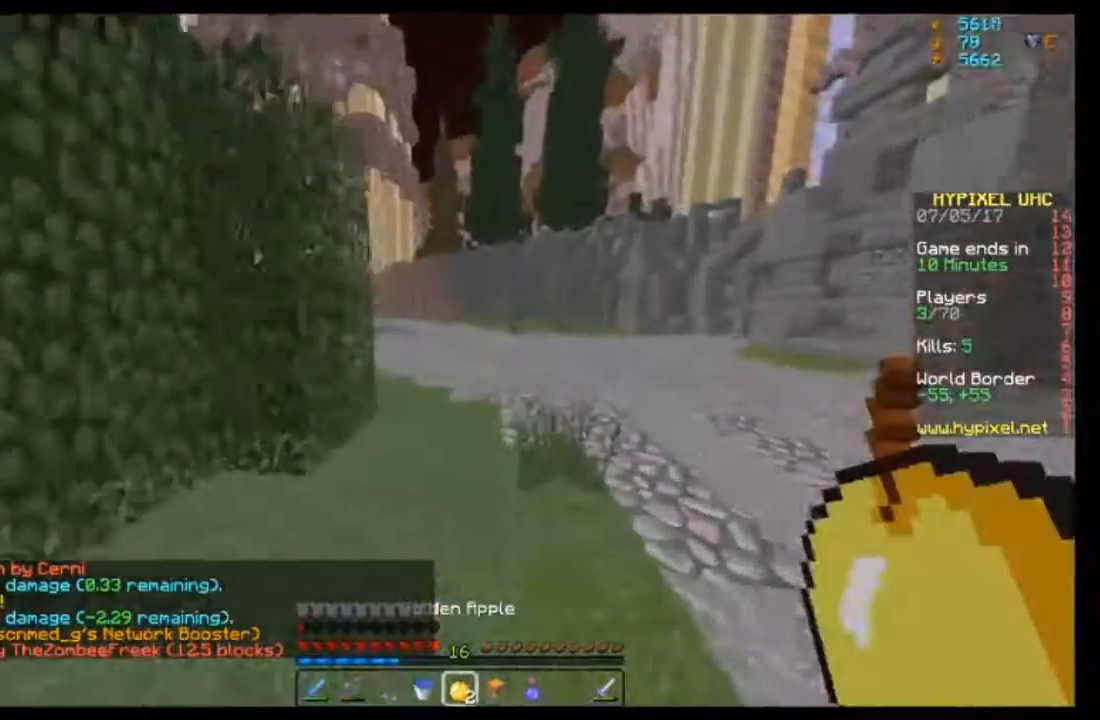
{"keys": ["d", "w"], "mouse": [], "events": [[334, "d", "down"]]}
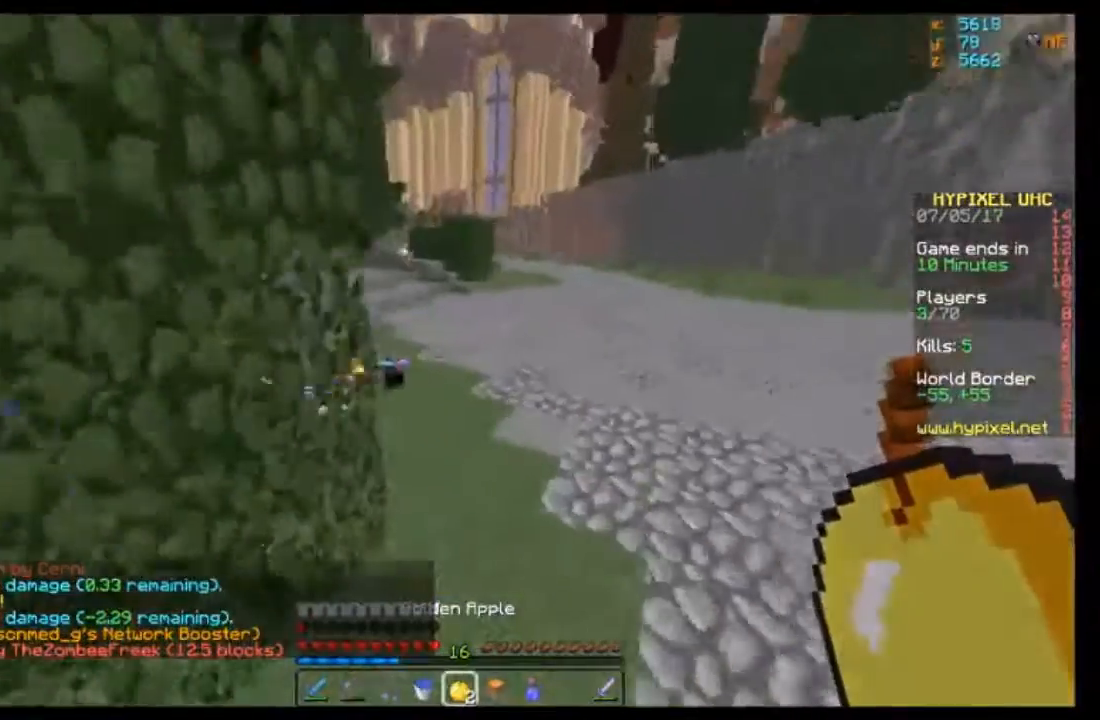
{"keys": ["w"], "mouse": [], "events": [[100, "d", "up"]]}
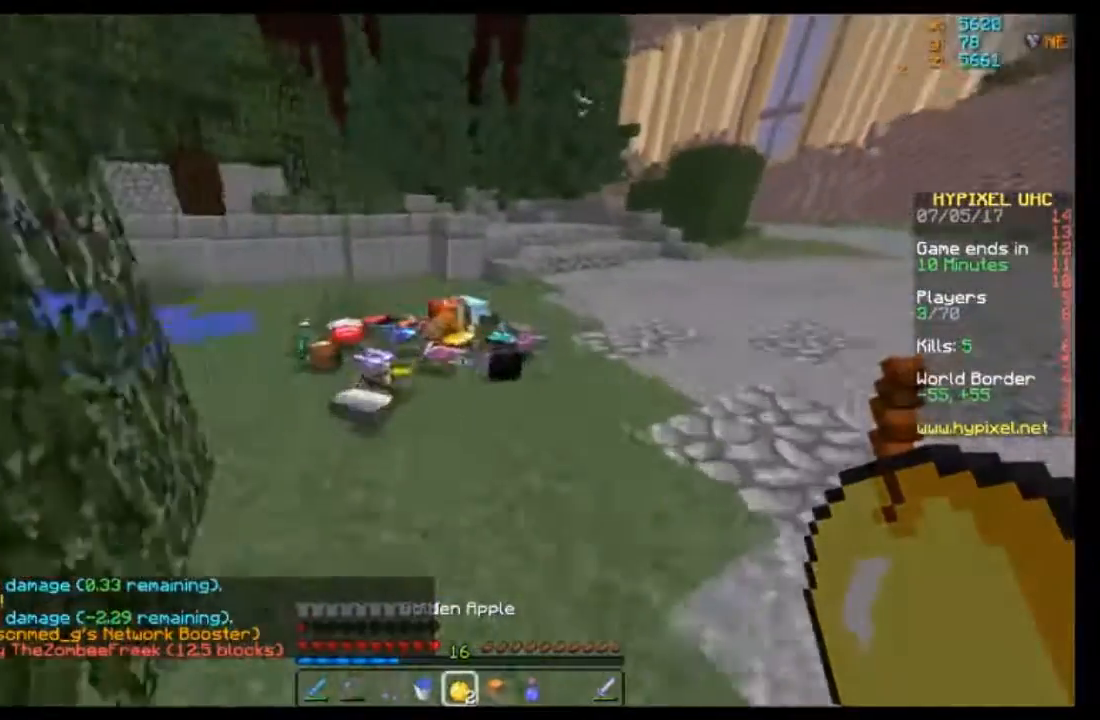
{"keys": ["d", "w"], "mouse": [], "events": [[500, "d", "down"]]}
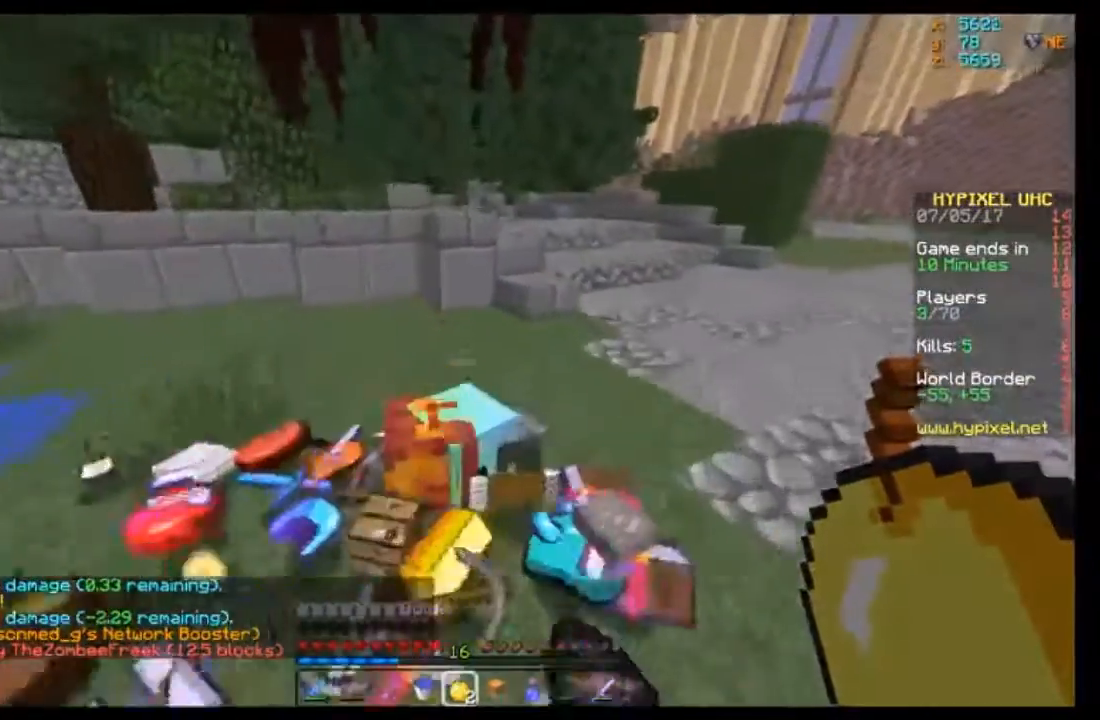
{"keys": ["a", "w"], "mouse": [], "events": [[401, "a", "down"], [401, "d", "up"]]}
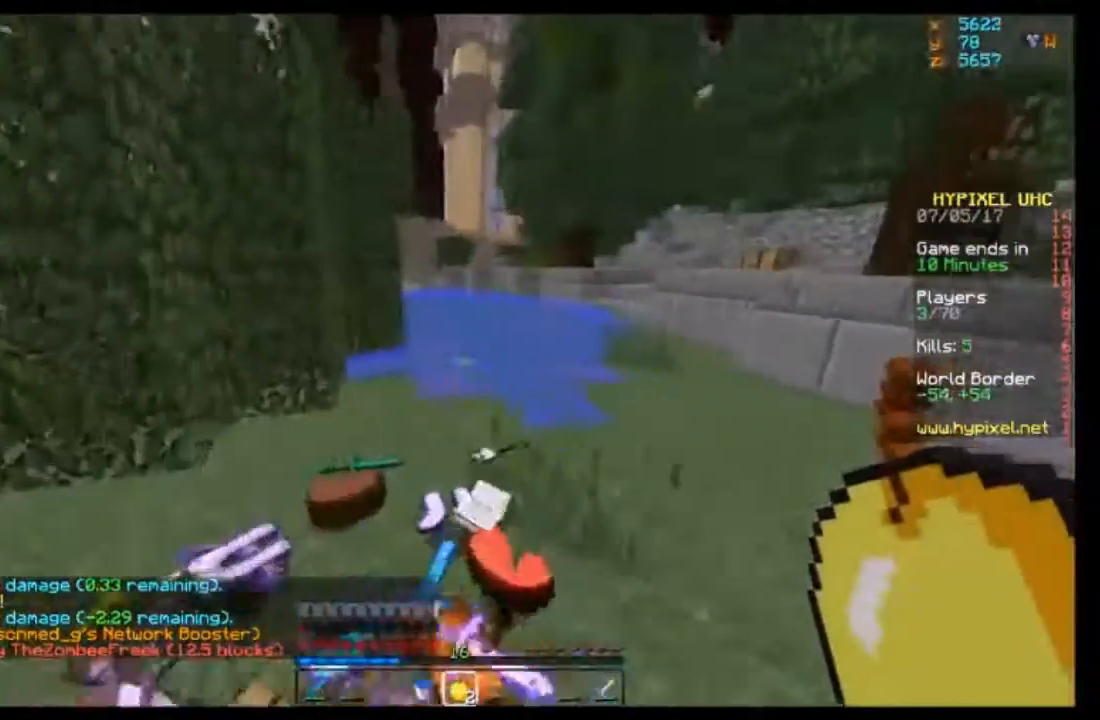
{"keys": ["s"], "mouse": [], "events": [[300, "w", "up"], [500, "a", "up"], [500, "s", "down"]]}
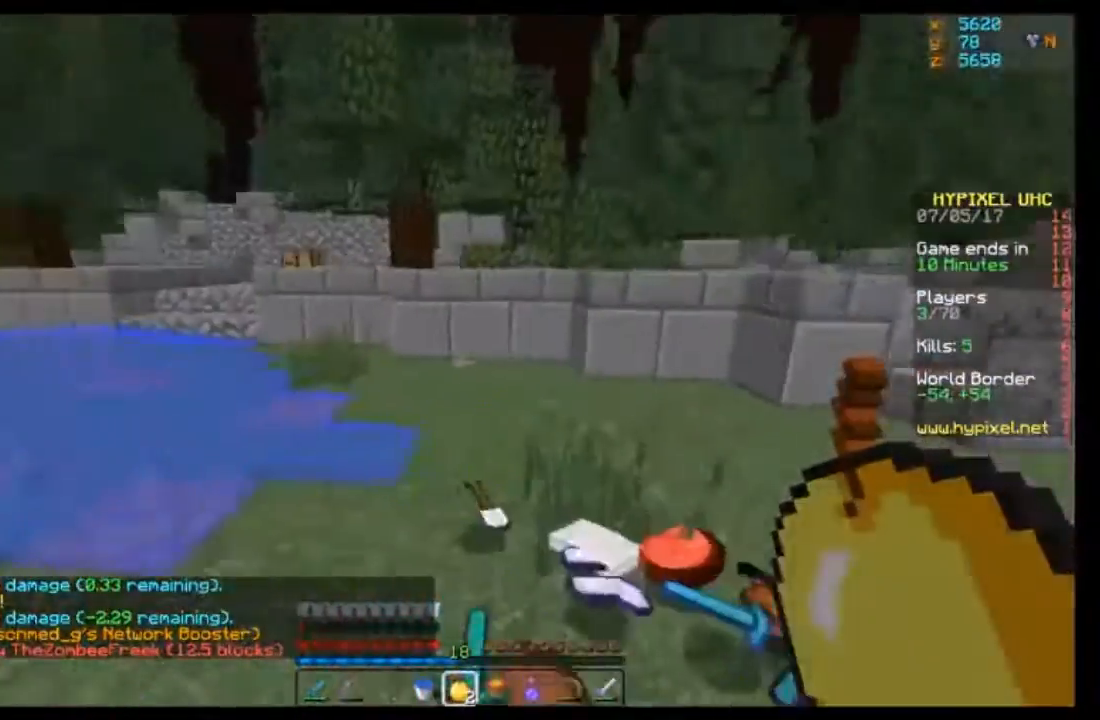
{"keys": ["d"], "mouse": [], "events": [[34, "s", "up"], [134, "d", "down"], [200, "w", "down"], [401, "w", "up"]]}